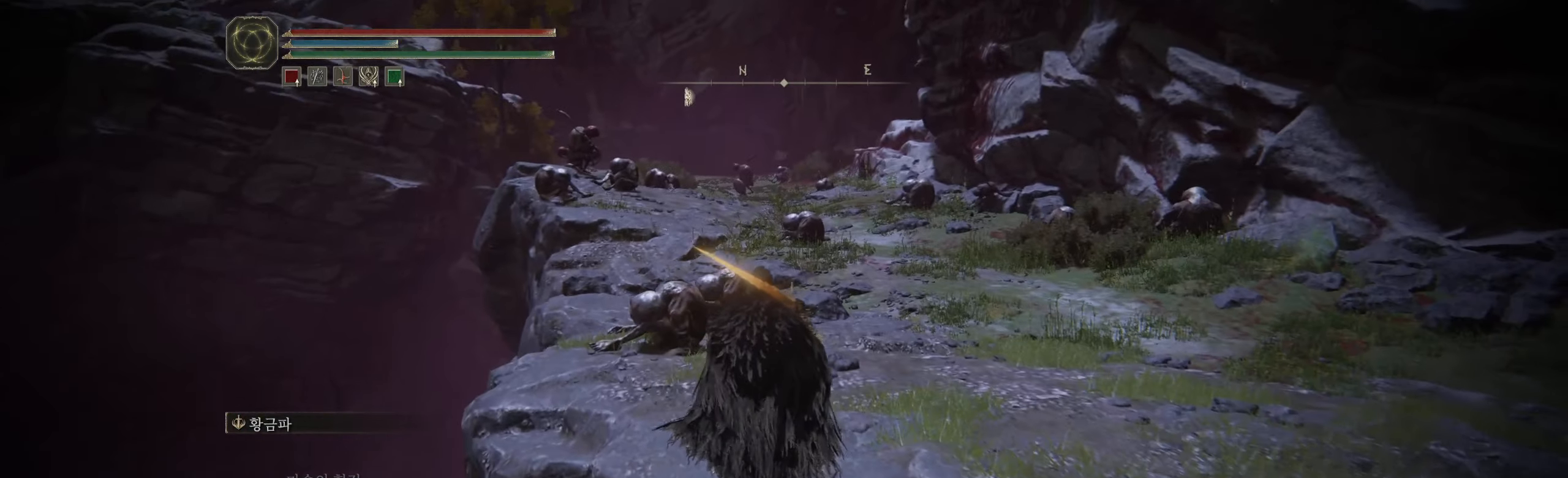
Gameplay with a controller (Xbox layout); each line is a JSON object with the inputs held at the frame after it. "events" lists button and stick changes between this image and that frame as [ms after this image, input, new state], when the widget could be followed in between. Not read: DPAD_DOWN DPAD_LEFT DPAD_RIGHT DPAD_UP HOME L1 L3 R1 R2 R3 other_buttons right_stick.
{"buttons": [], "left_stick": "center", "events": [[183, "left_stick", "center"]]}
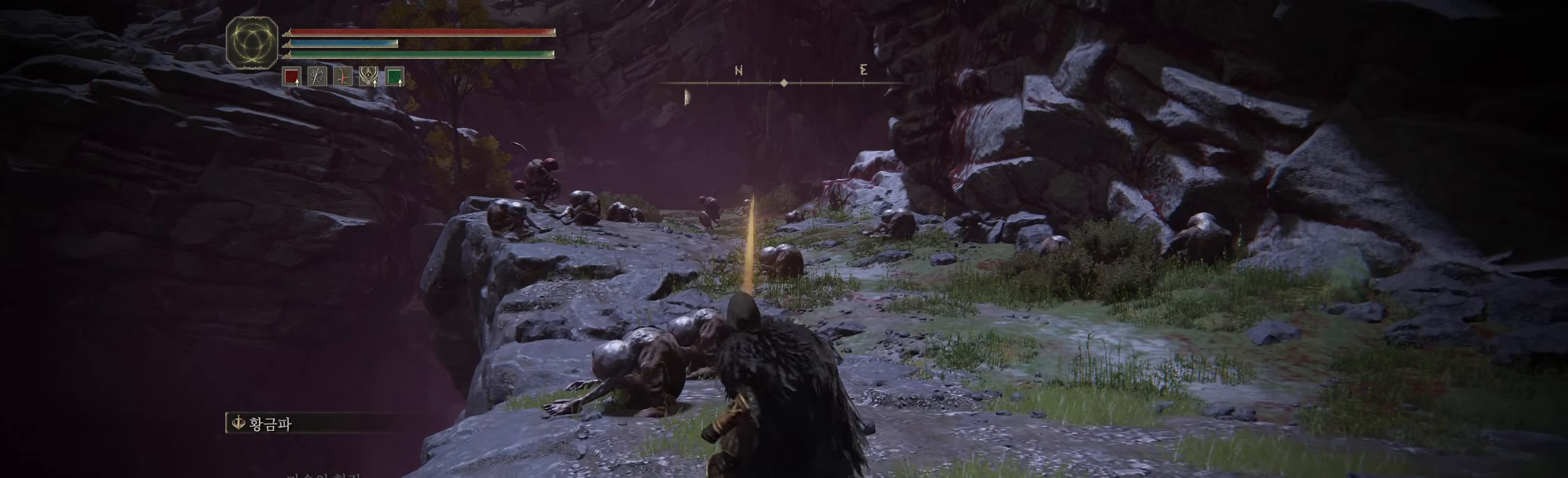
{"buttons": [], "left_stick": "center", "events": []}
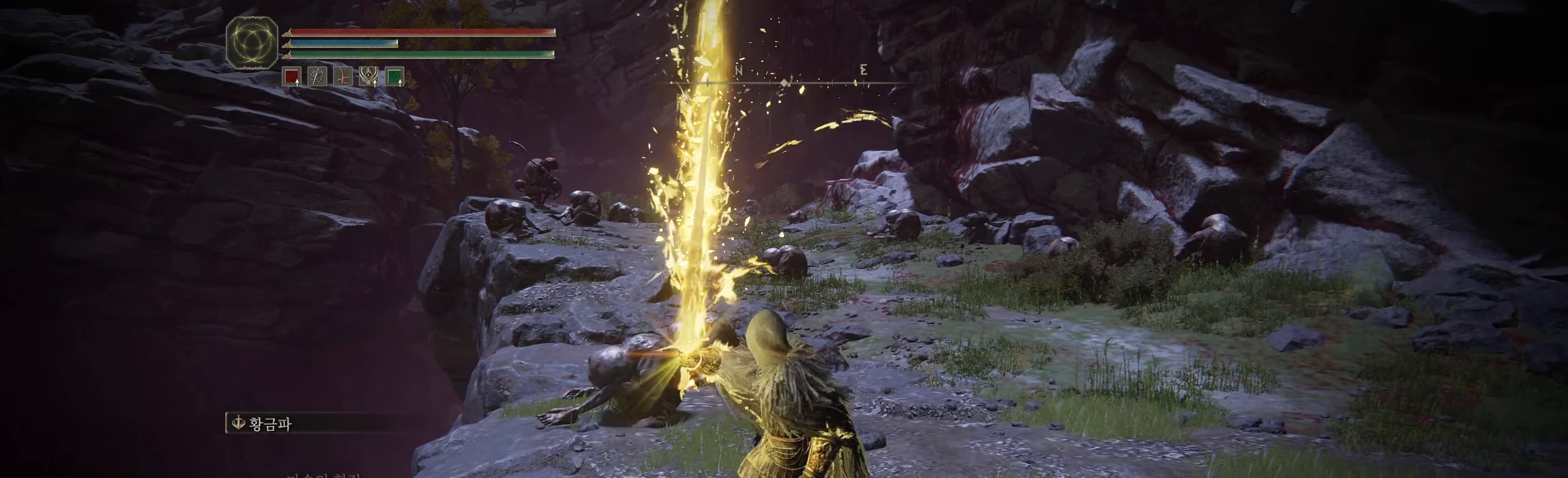
{"buttons": [], "left_stick": "center", "events": []}
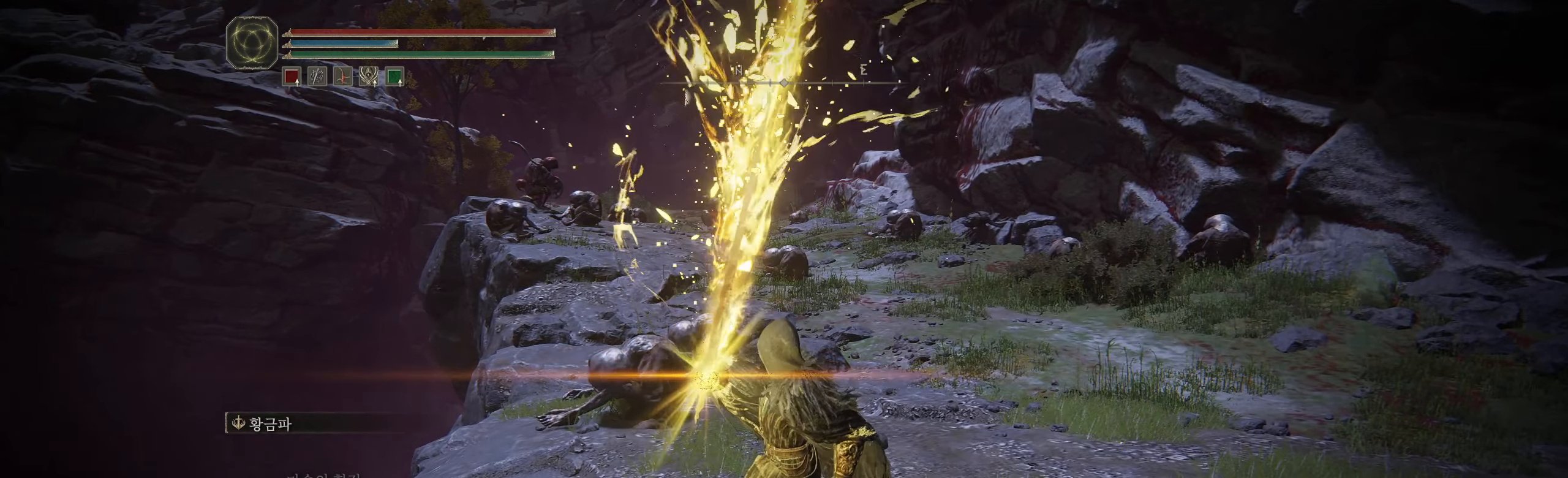
{"buttons": [], "left_stick": "center", "events": []}
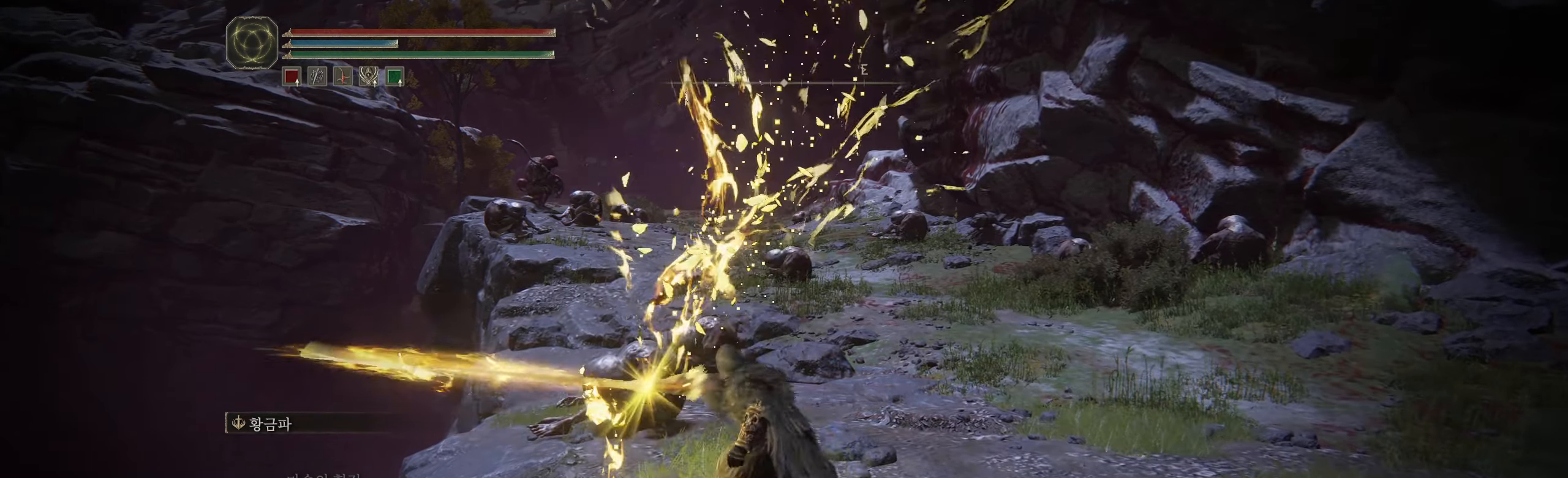
{"buttons": [], "left_stick": "left", "events": [[467, "left_stick", "left"]]}
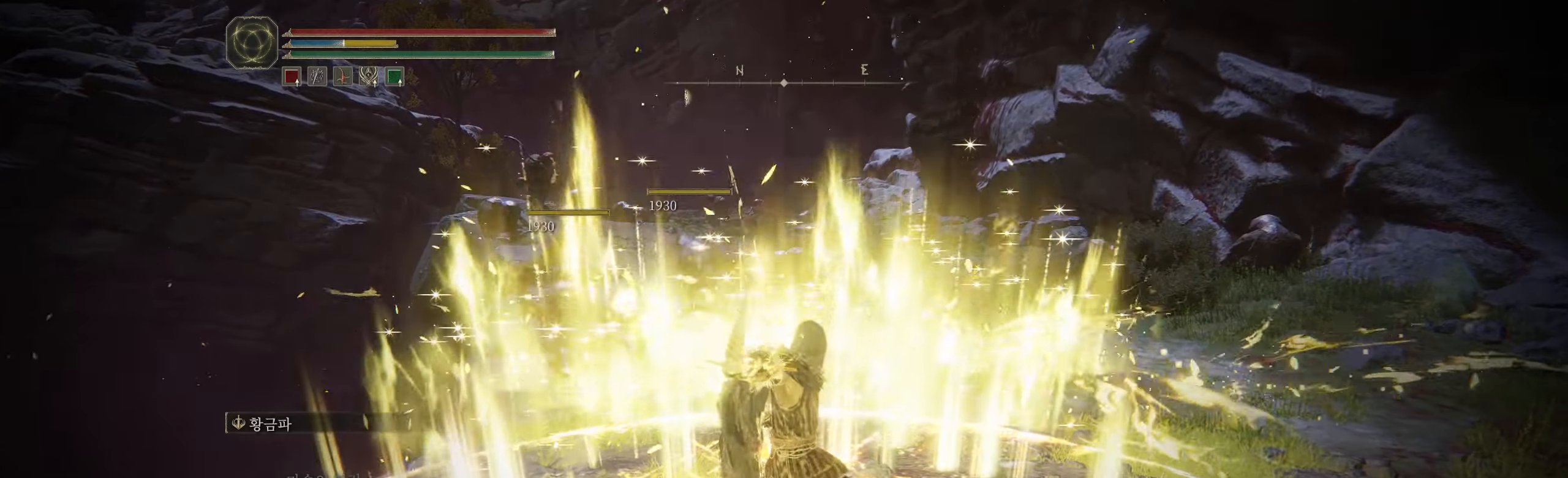
{"buttons": [], "left_stick": "center", "events": [[67, "left_stick", "center"]]}
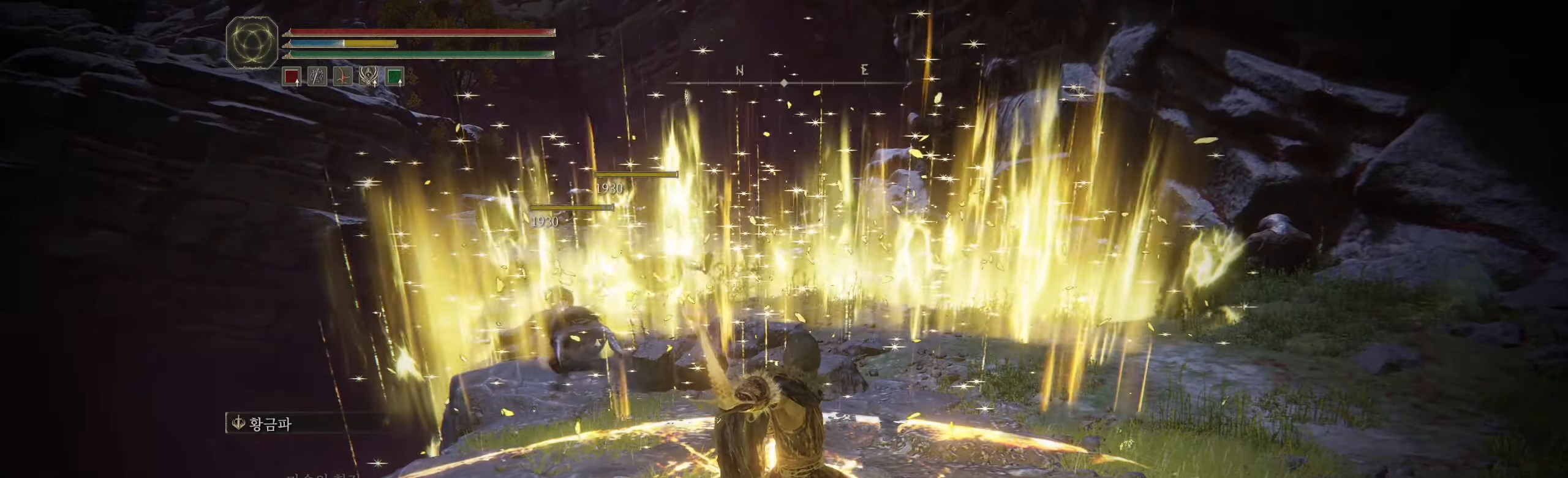
{"buttons": [], "left_stick": "center", "events": []}
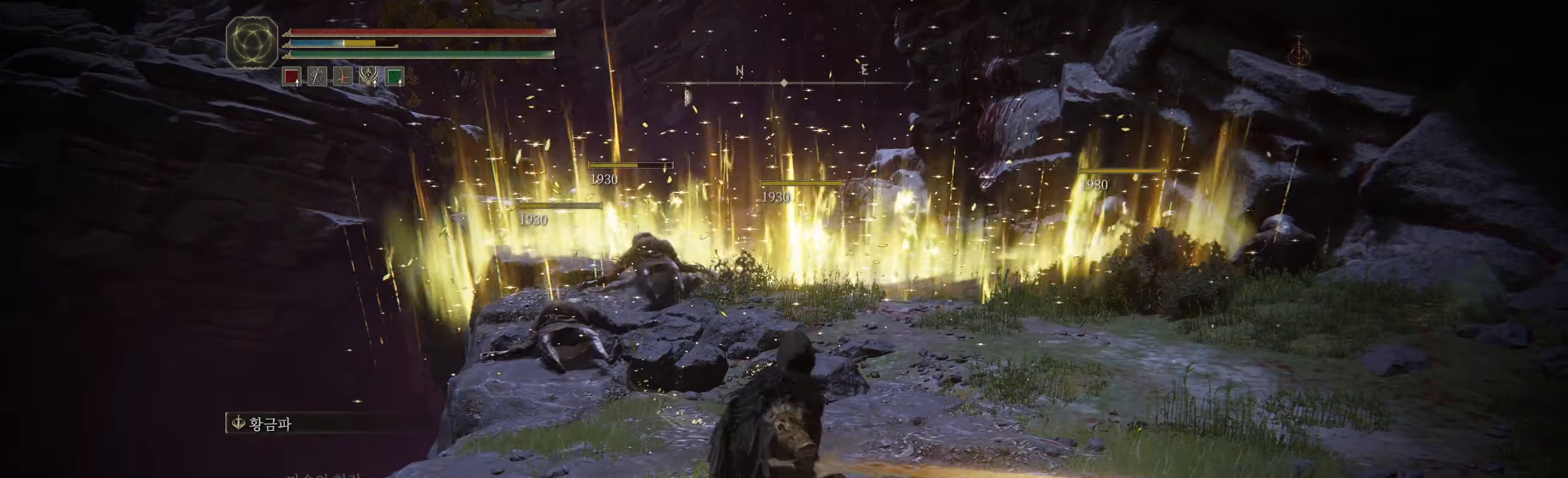
{"buttons": [], "left_stick": "up", "events": [[367, "left_stick", "up"]]}
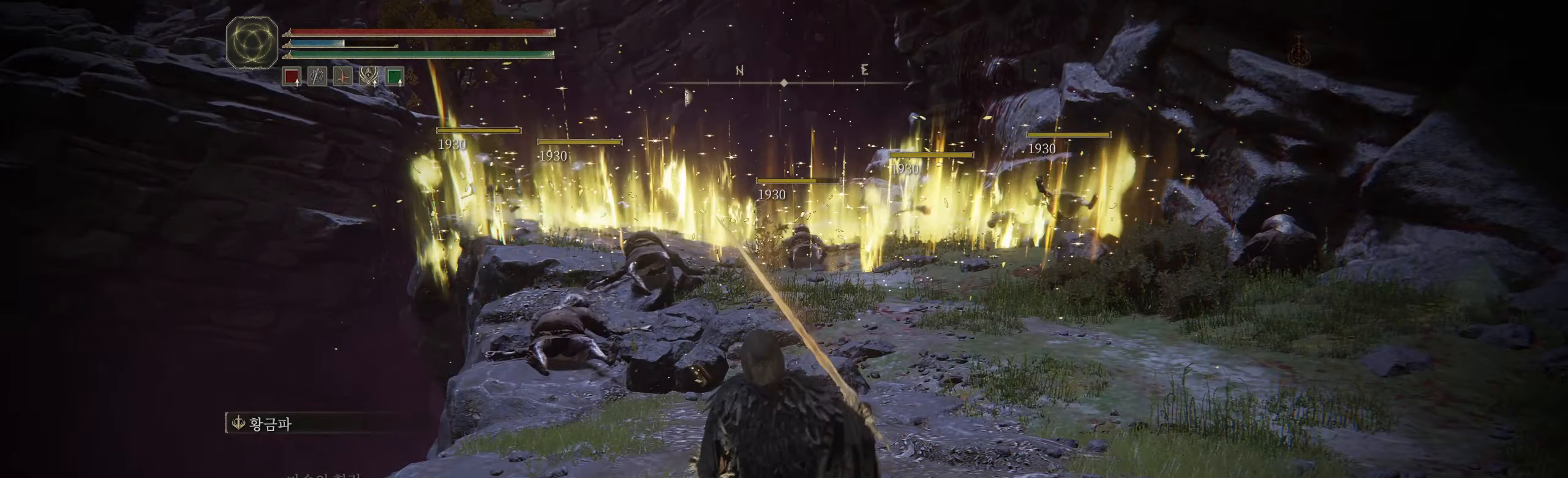
{"buttons": [], "left_stick": "up", "events": []}
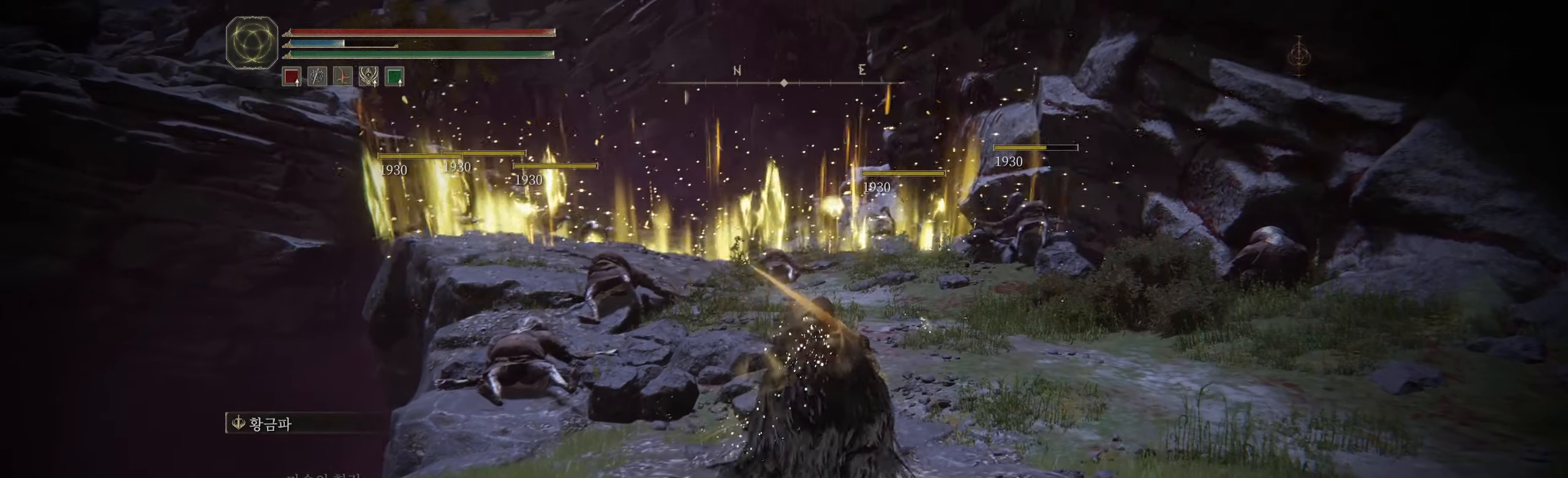
{"buttons": [], "left_stick": "up", "events": []}
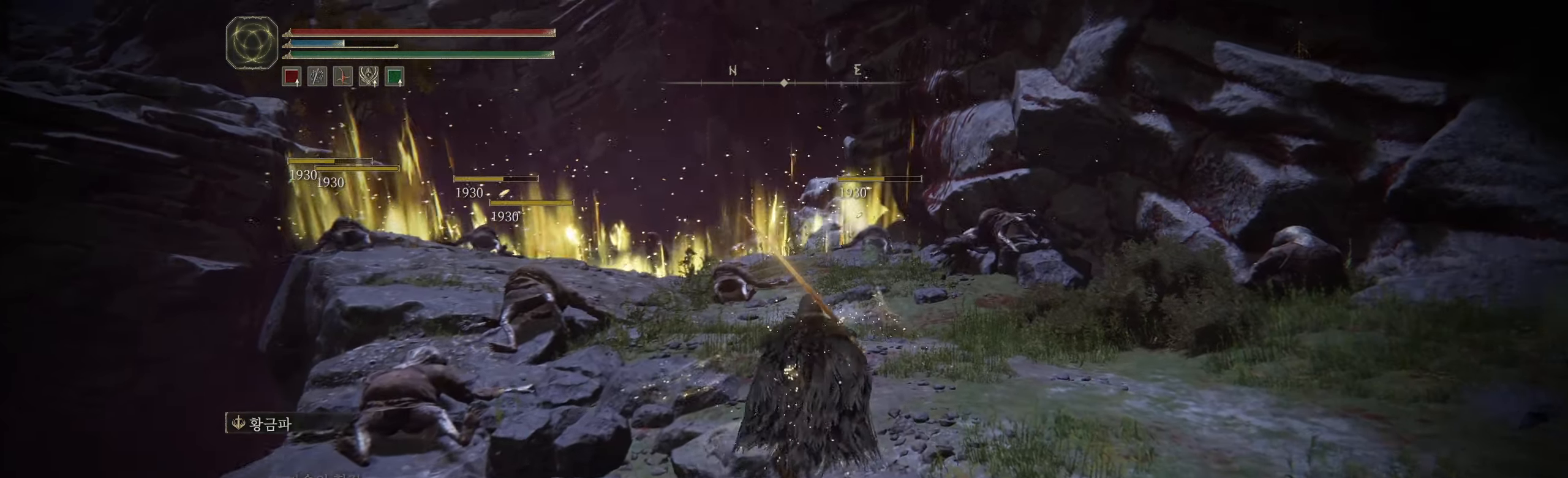
{"buttons": [], "left_stick": "up", "events": []}
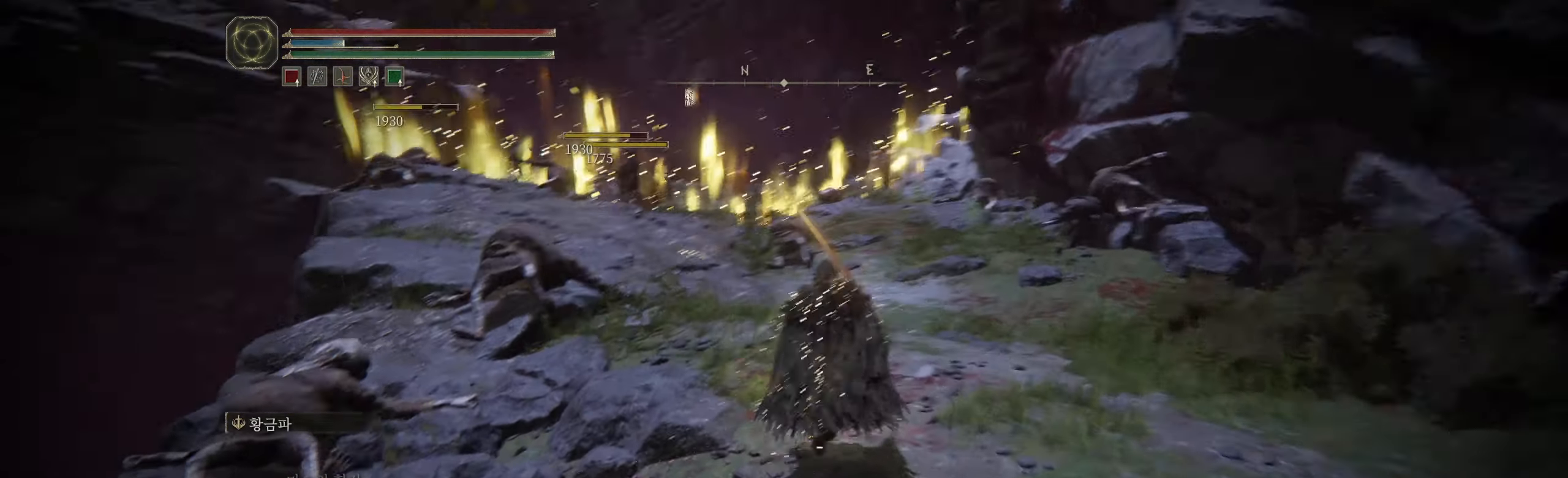
{"buttons": [], "left_stick": "up", "events": []}
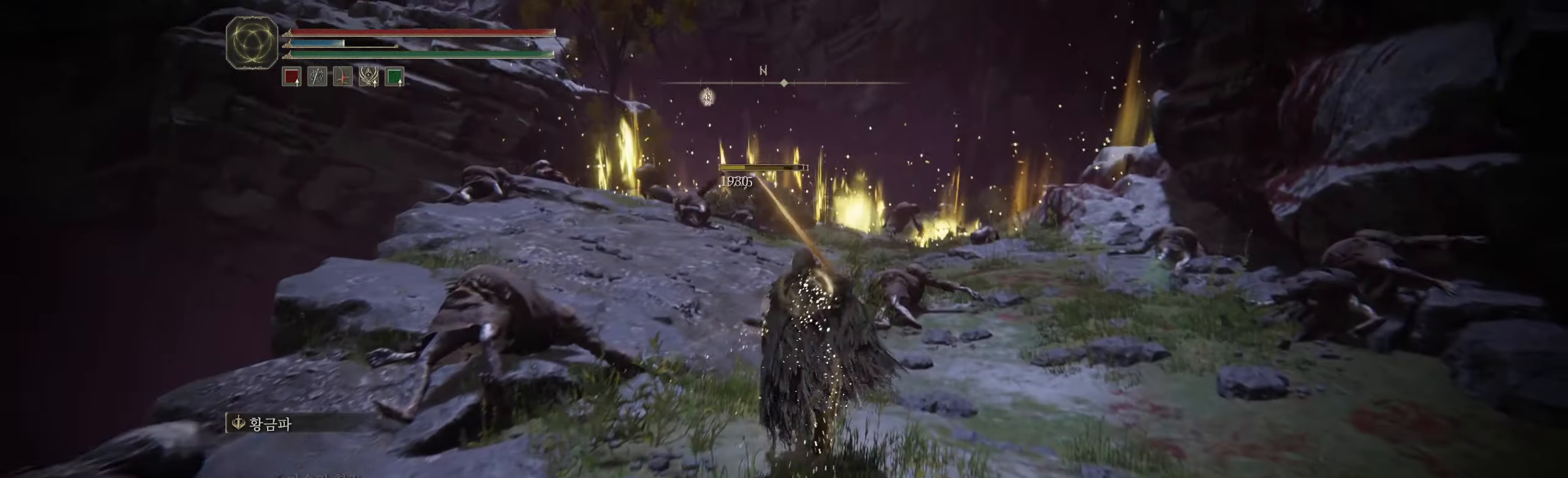
{"buttons": [], "left_stick": "up", "events": []}
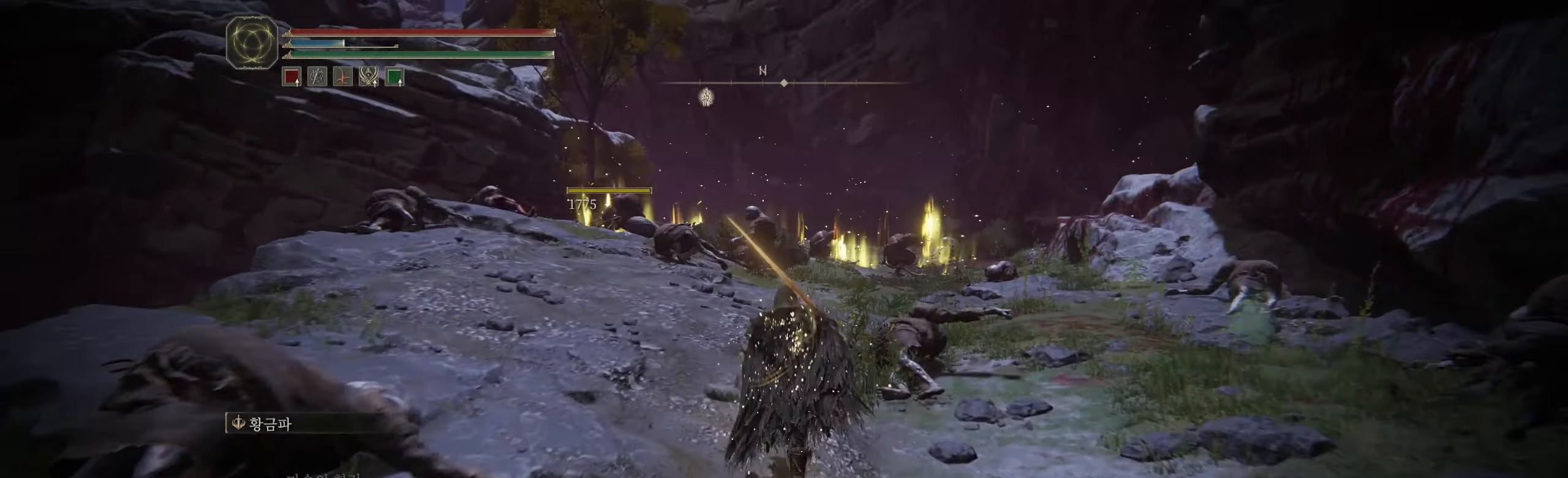
{"buttons": [], "left_stick": "up", "events": []}
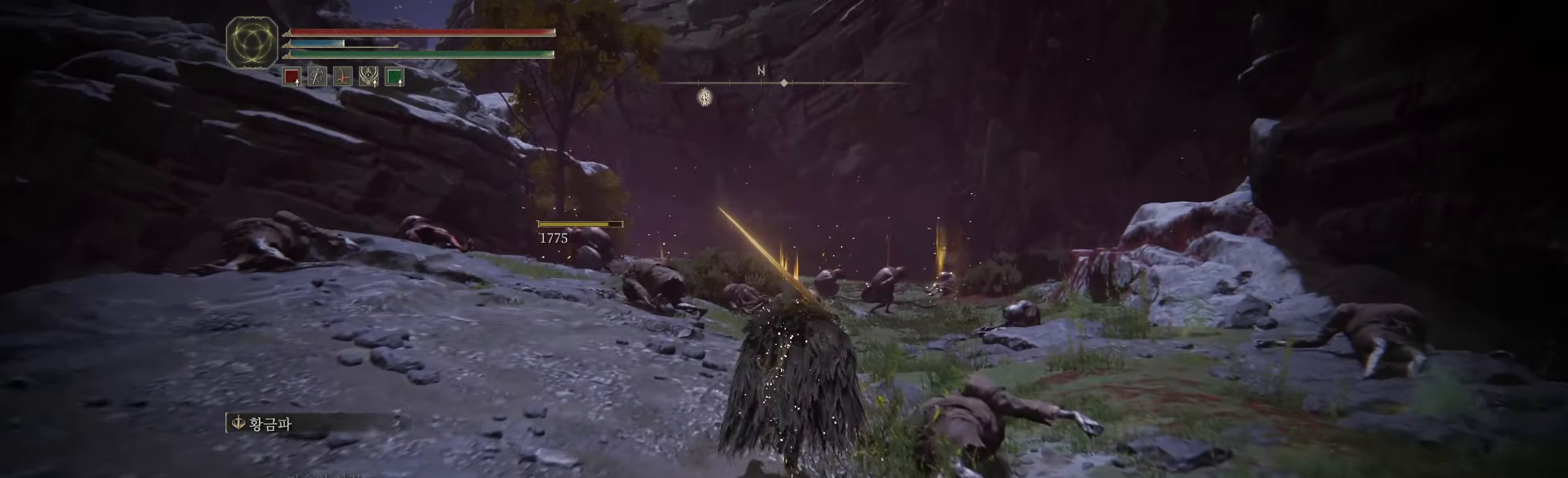
{"buttons": [], "left_stick": "up", "events": []}
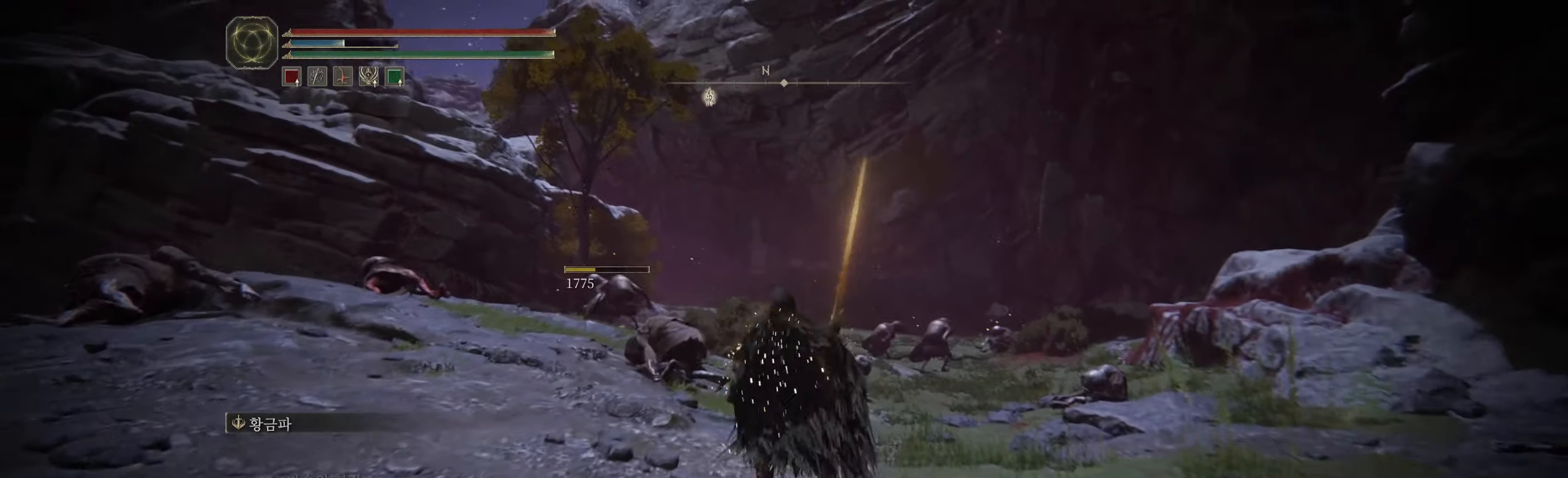
{"buttons": [], "left_stick": "center", "events": [[66, "left_stick", "center"]]}
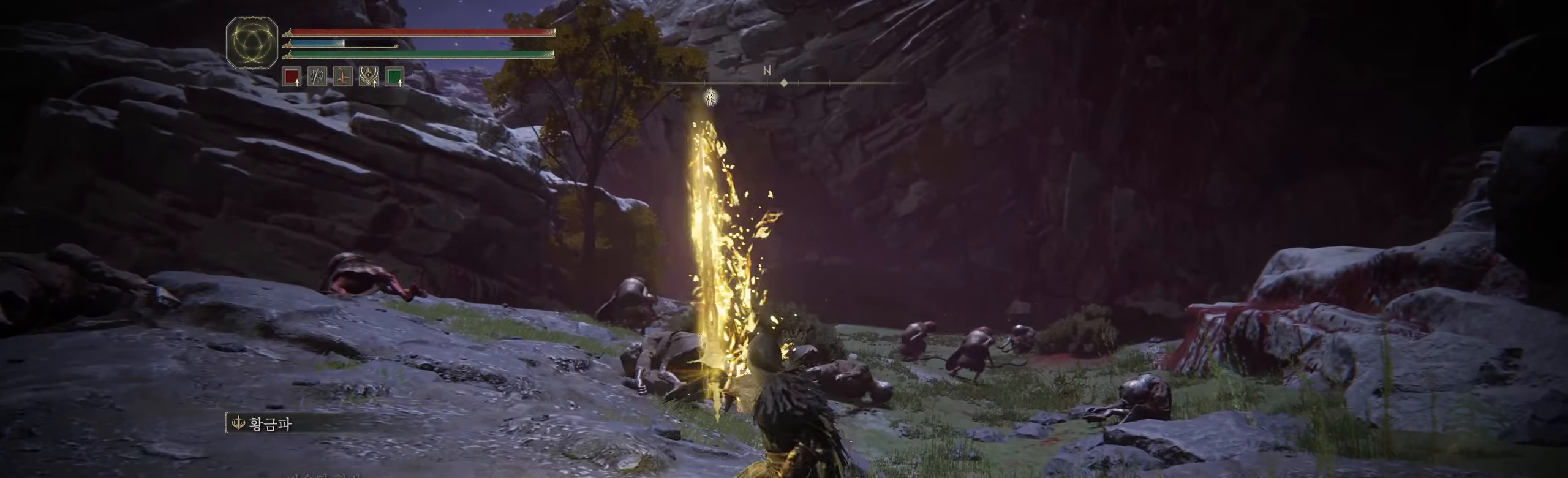
{"buttons": [], "left_stick": "center", "events": []}
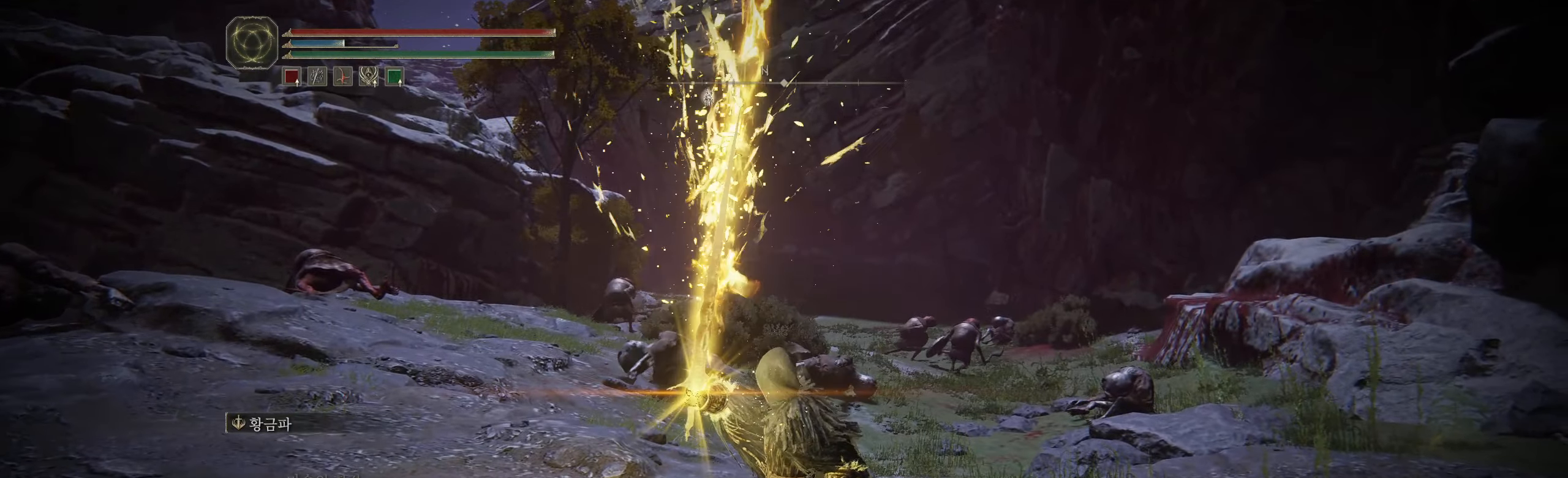
{"buttons": [], "left_stick": "center", "events": []}
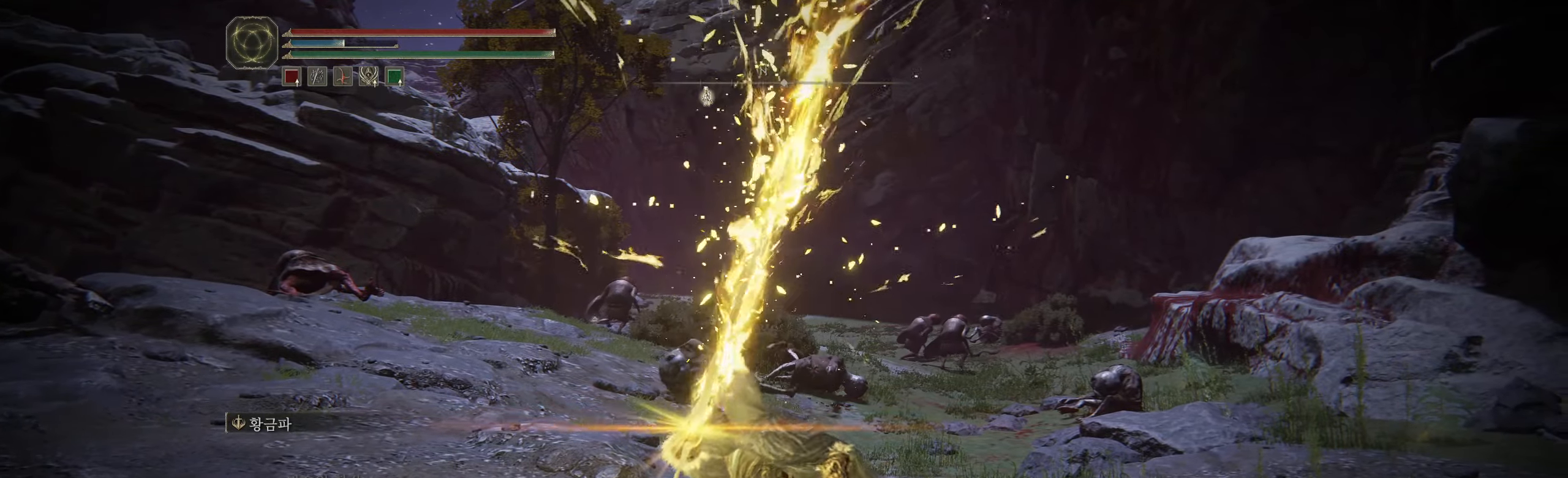
{"buttons": [], "left_stick": "center", "events": []}
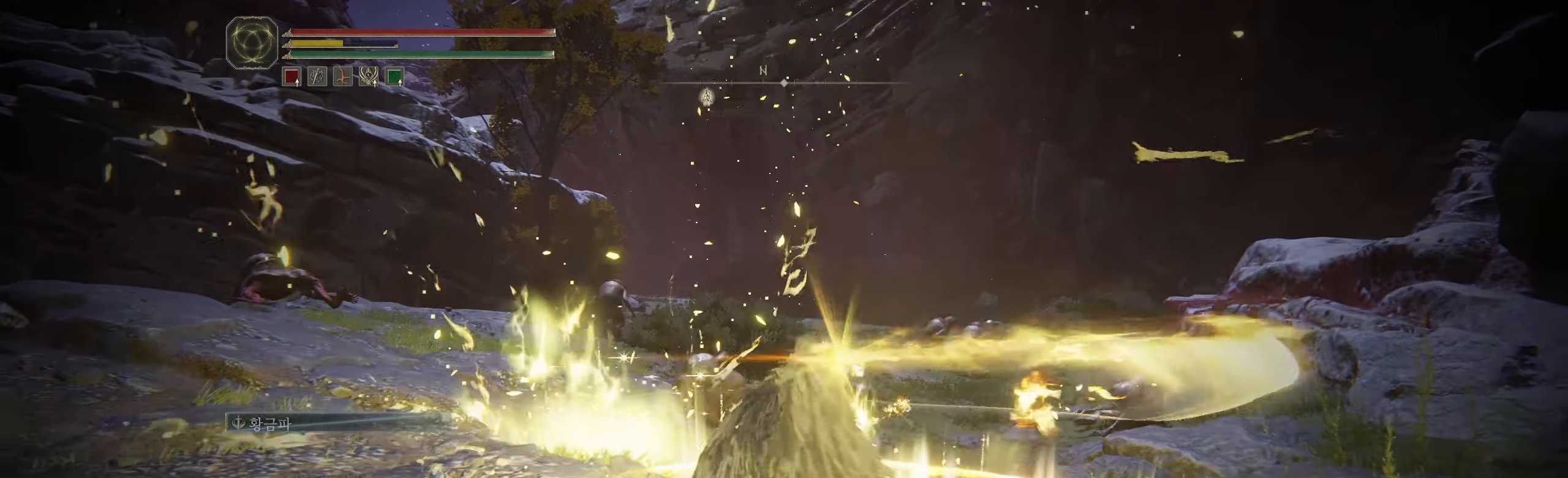
{"buttons": [], "left_stick": "center", "events": []}
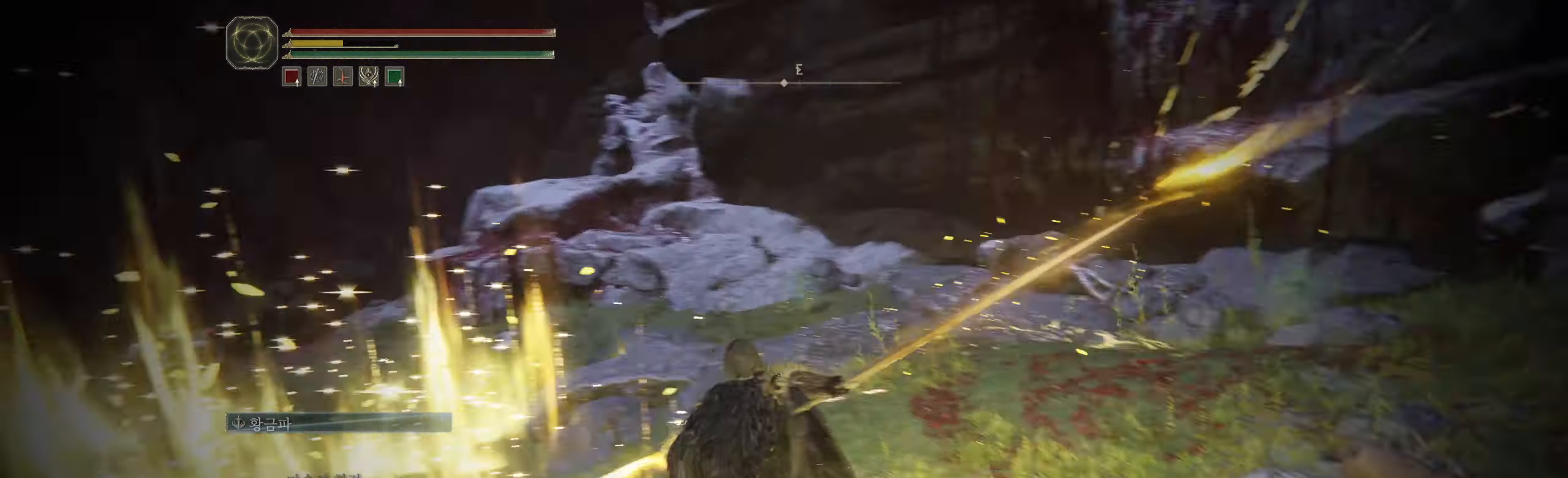
{"buttons": [], "left_stick": "up", "events": [[150, "left_stick", "up"]]}
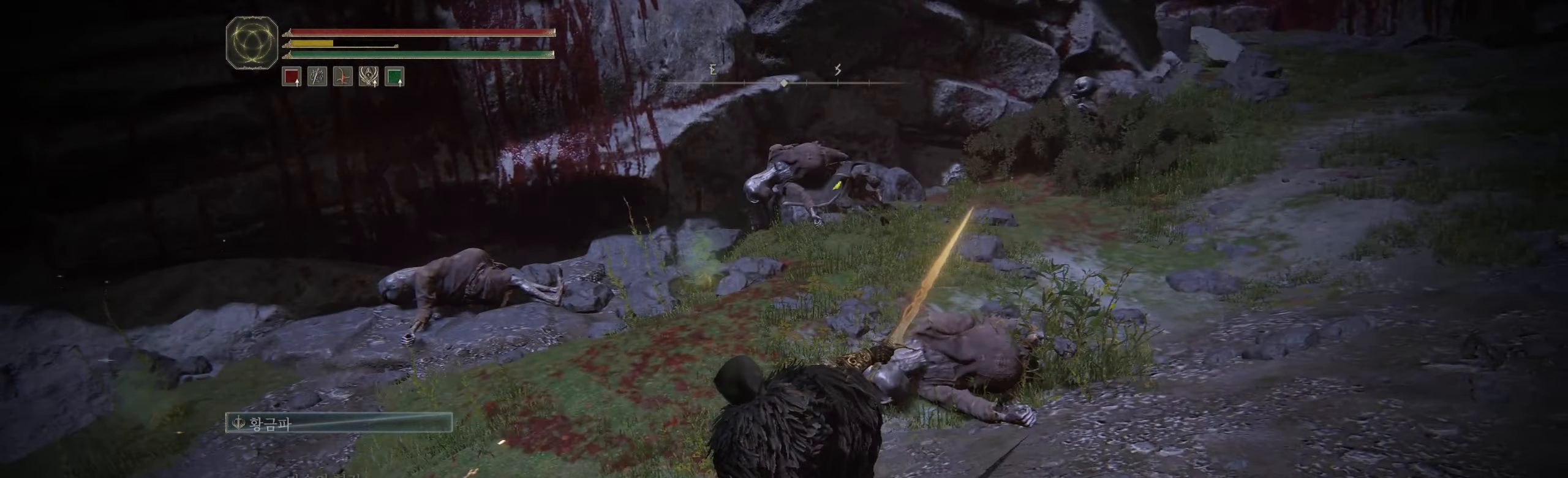
{"buttons": [], "left_stick": "up", "events": []}
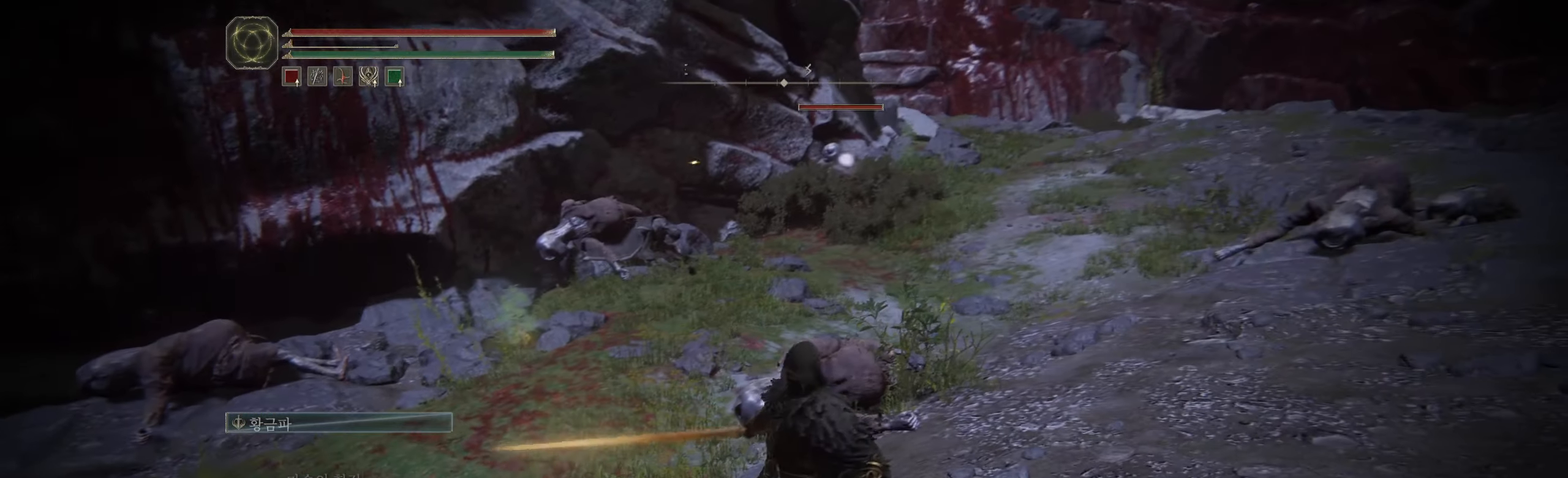
{"buttons": [], "left_stick": "up", "events": []}
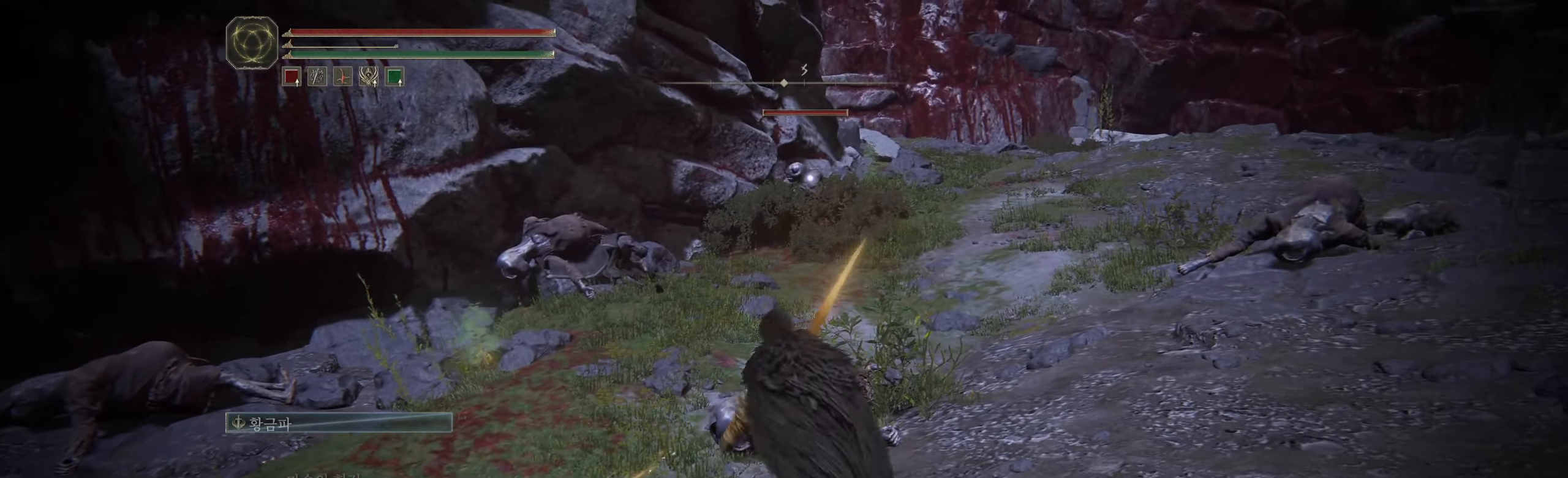
{"buttons": [], "left_stick": "up", "events": []}
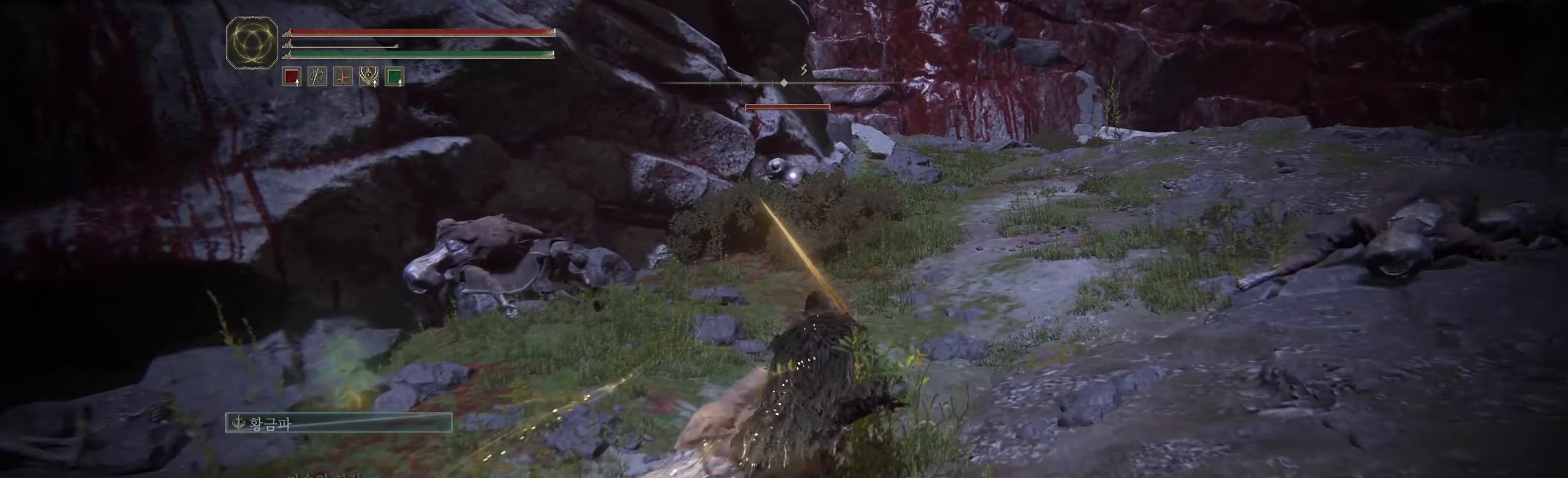
{"buttons": [], "left_stick": "up", "events": []}
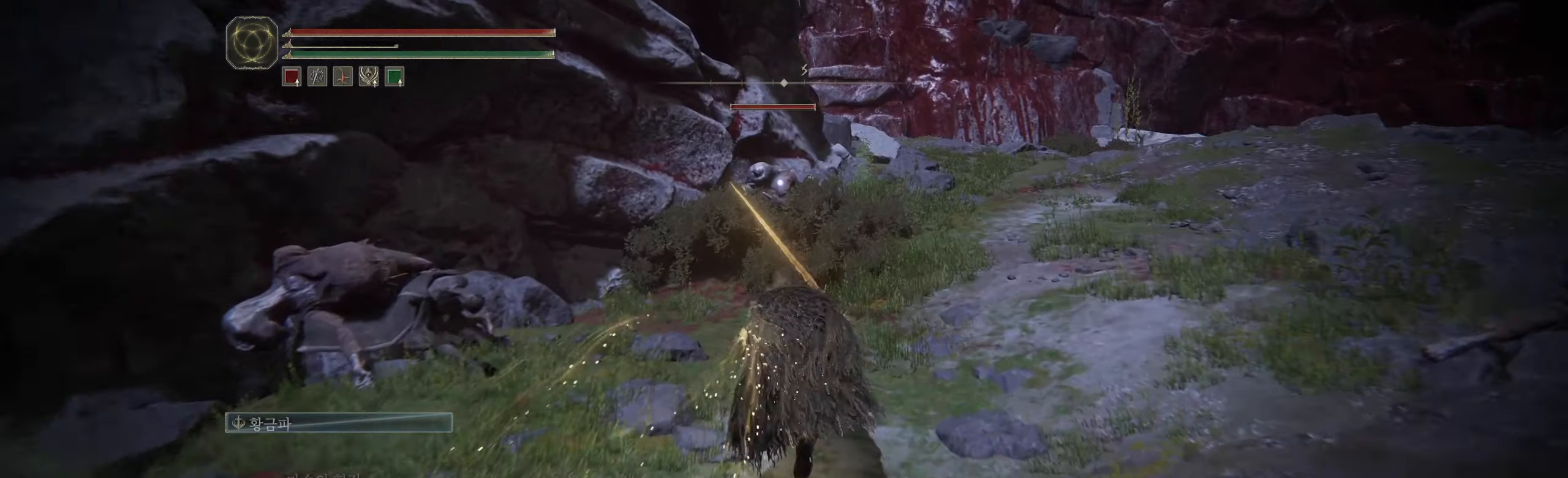
{"buttons": [], "left_stick": "up", "events": [[233, "A", "down"], [333, "A", "up"]]}
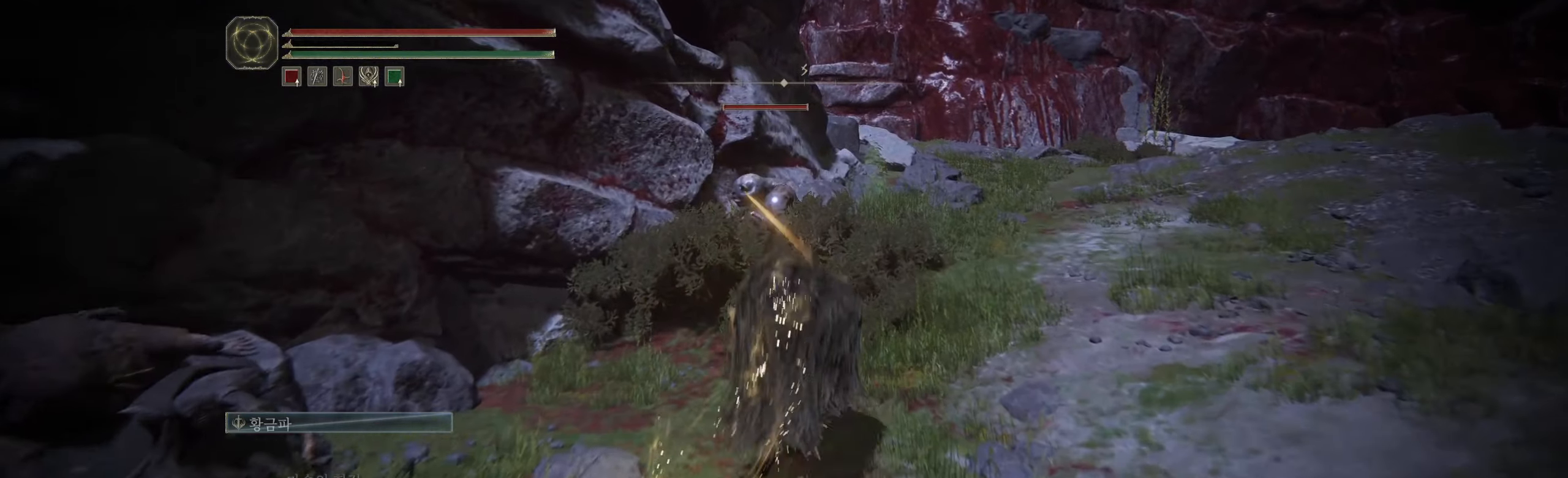
{"buttons": [], "left_stick": "center", "events": [[233, "left_stick", "center"]]}
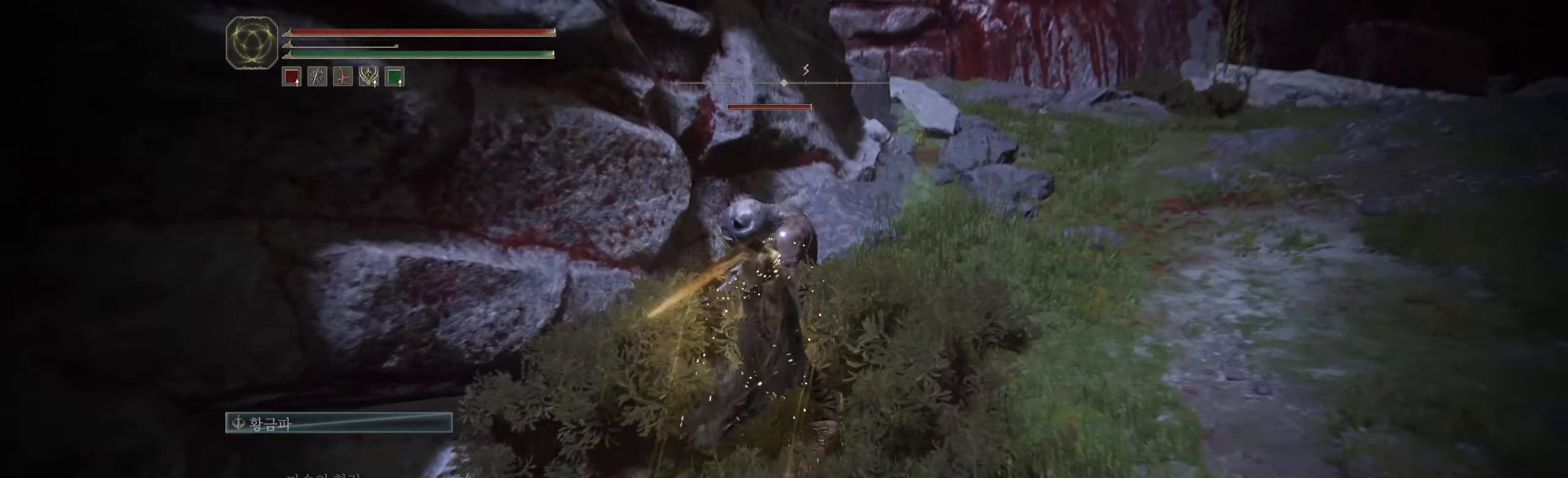
{"buttons": [], "left_stick": "center", "events": []}
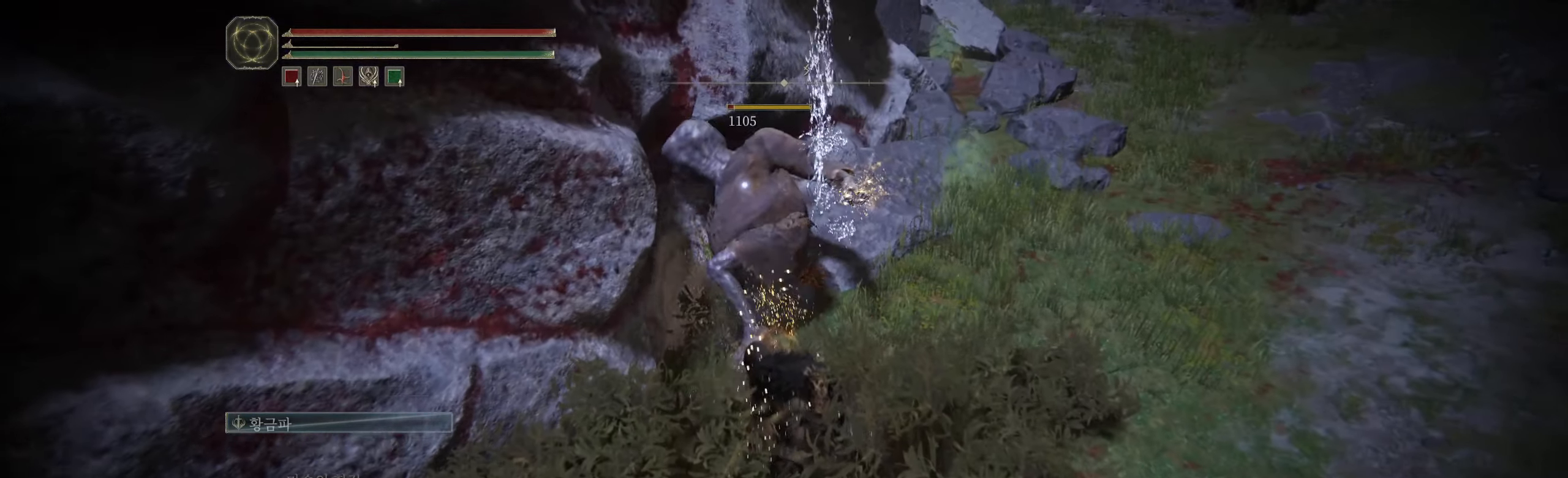
{"buttons": [], "left_stick": "center", "events": []}